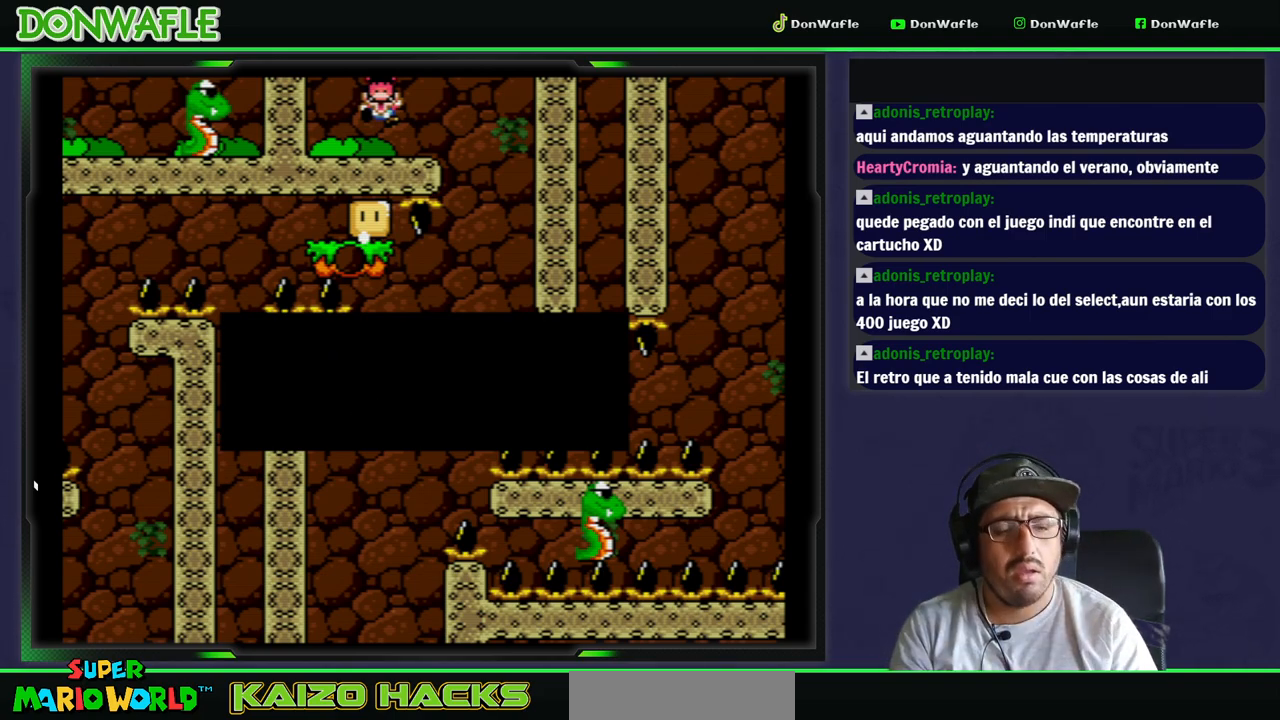
Gameplay with a controller (Nintendo layout); each line is a JSON object with the inputs held at the frame after it. "events" lists button and stick changes between this image and that frame as [ms after this image, input, new state], when the widget could be followed in between. Not read: L3 R3.
{"buttons": [], "events": [[183, "A", "up"]]}
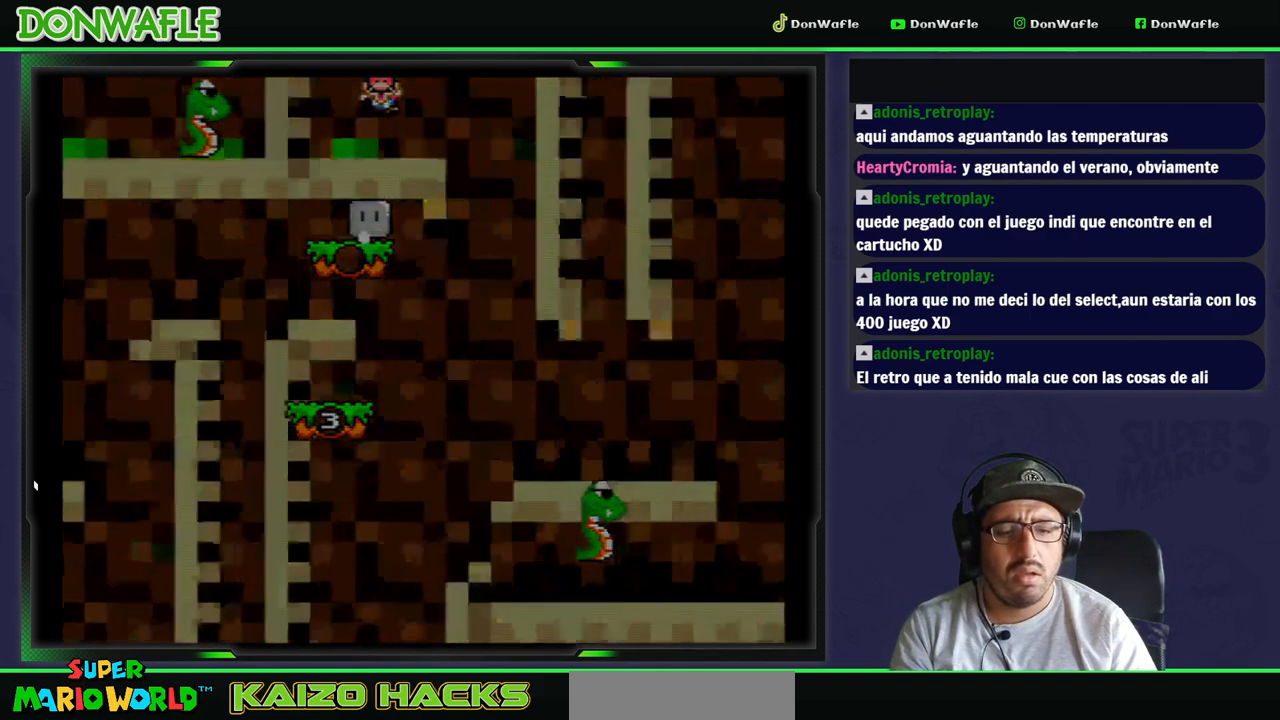
{"buttons": ["Y"], "events": [[17, "Y", "down"]]}
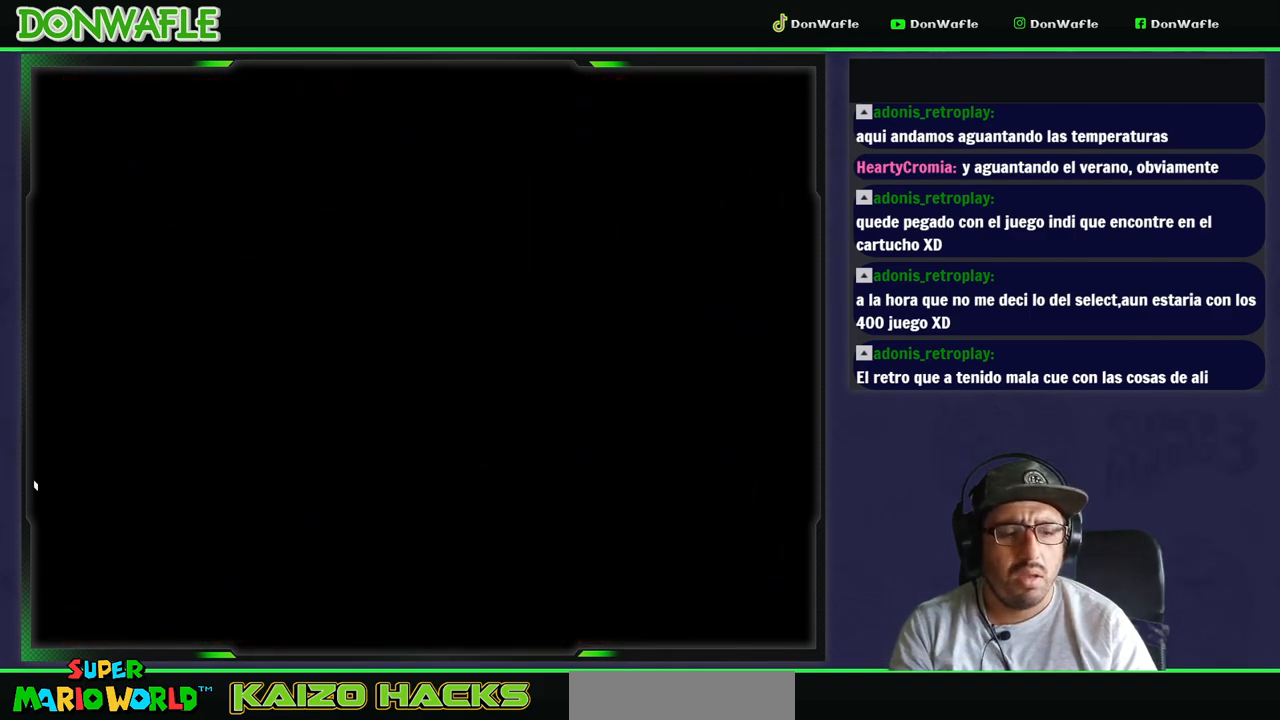
{"buttons": ["Y"], "events": []}
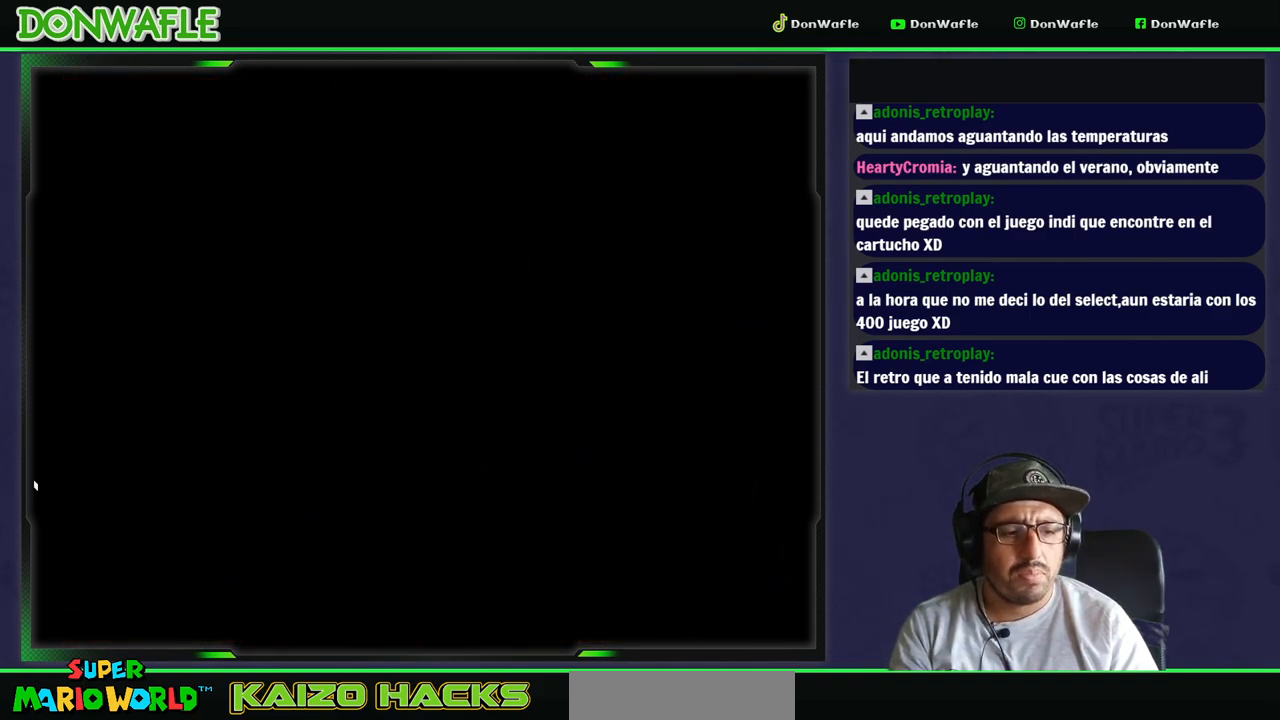
{"buttons": ["Y"], "events": []}
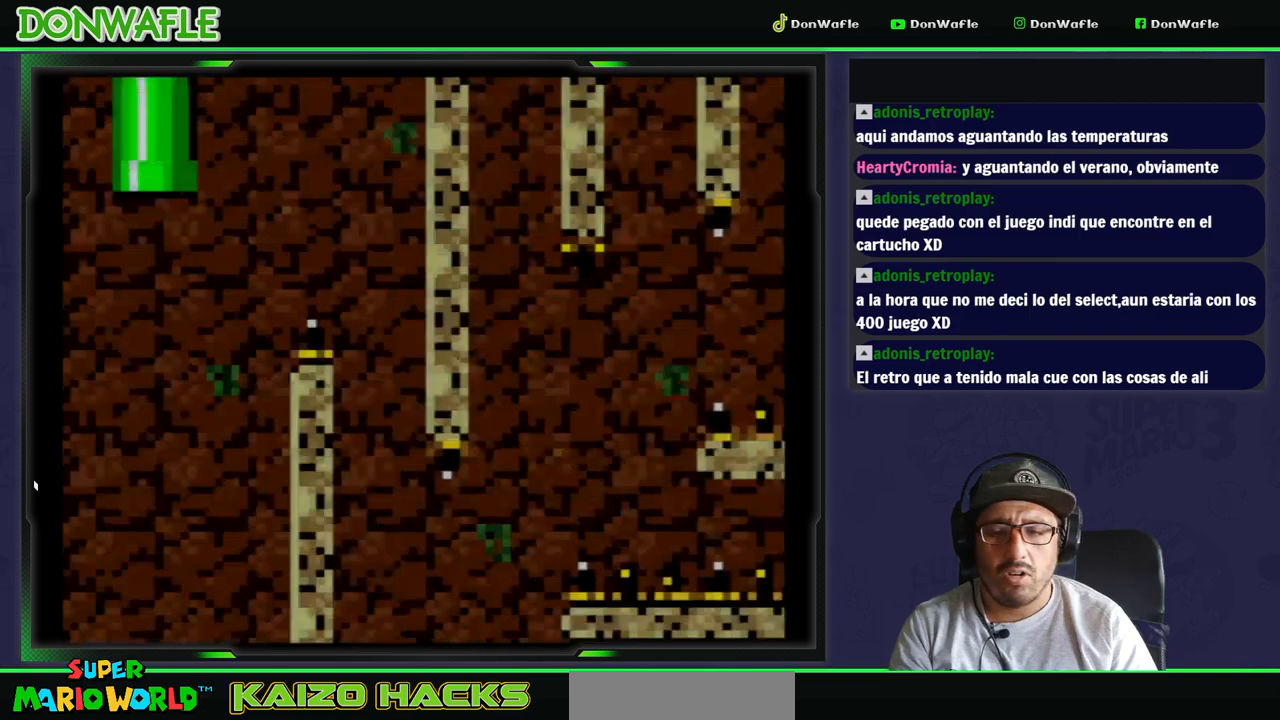
{"buttons": ["B", "Y", "DPAD_RIGHT"], "events": [[33, "DPAD_RIGHT", "down"], [317, "B", "down"]]}
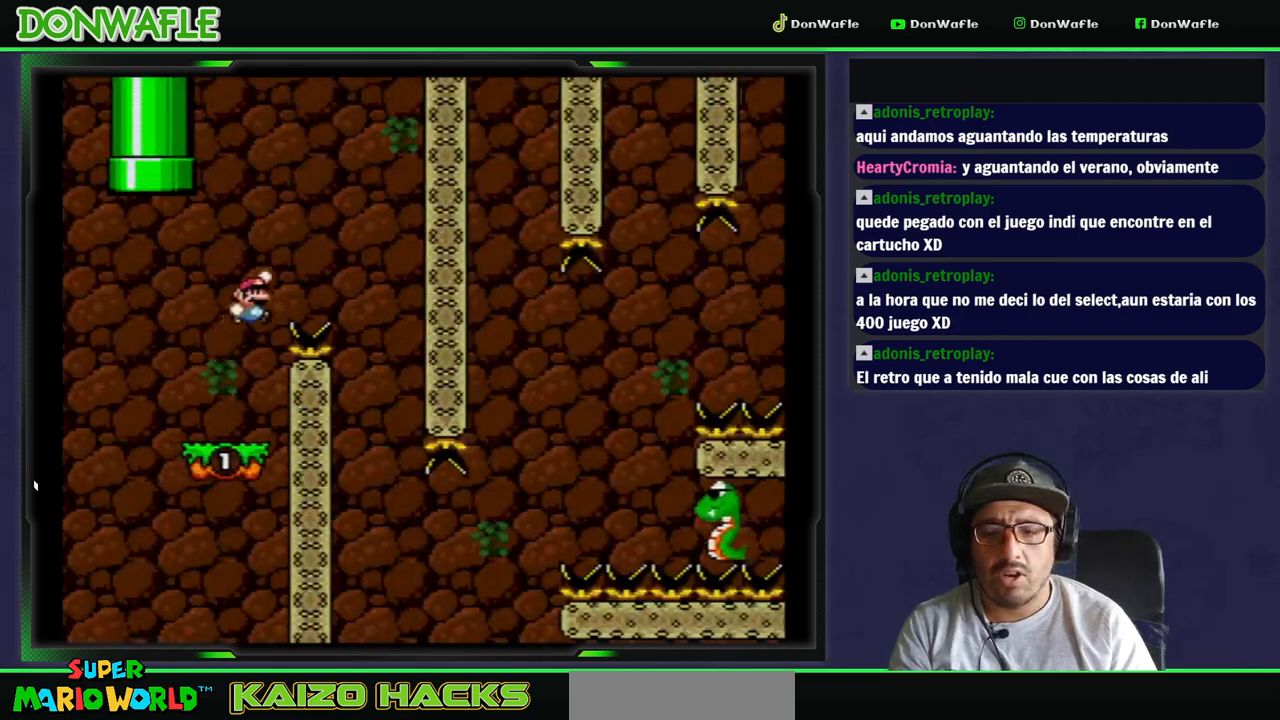
{"buttons": ["B", "Y"], "events": [[117, "DPAD_RIGHT", "up"], [233, "DPAD_LEFT", "down"], [400, "DPAD_LEFT", "up"]]}
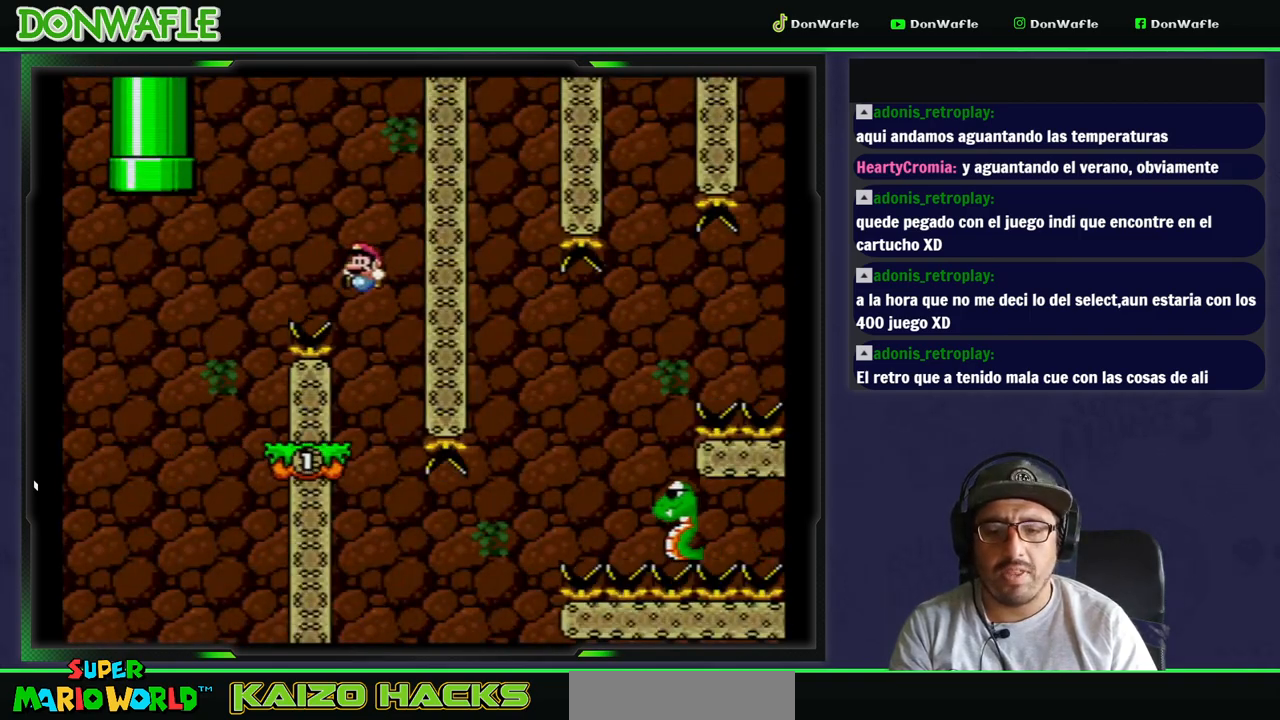
{"buttons": ["Y", "DPAD_RIGHT"], "events": [[17, "B", "up"], [50, "DPAD_LEFT", "down"], [133, "DPAD_LEFT", "up"], [250, "DPAD_RIGHT", "down"]]}
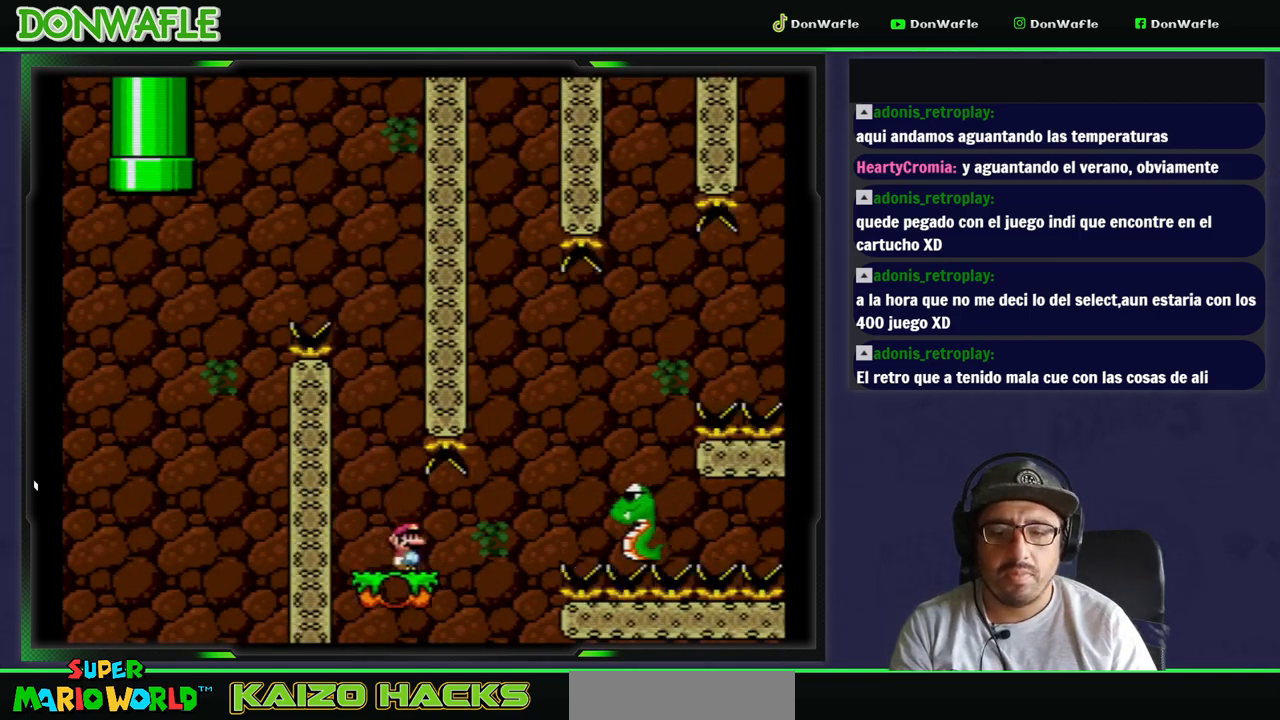
{"buttons": ["B", "Y", "DPAD_LEFT"], "events": [[167, "B", "down"], [367, "DPAD_RIGHT", "up"], [467, "DPAD_LEFT", "down"]]}
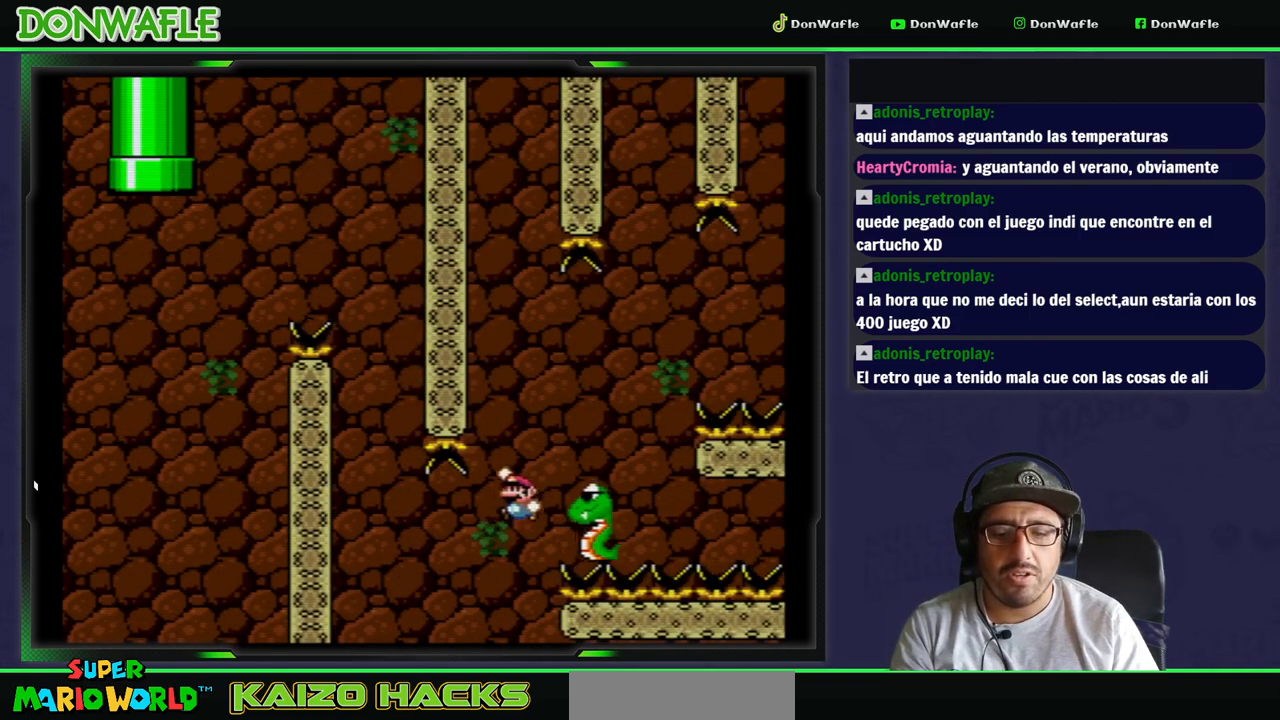
{"buttons": ["B", "Y", "DPAD_RIGHT"], "events": [[117, "DPAD_RIGHT", "down"], [267, "DPAD_LEFT", "up"]]}
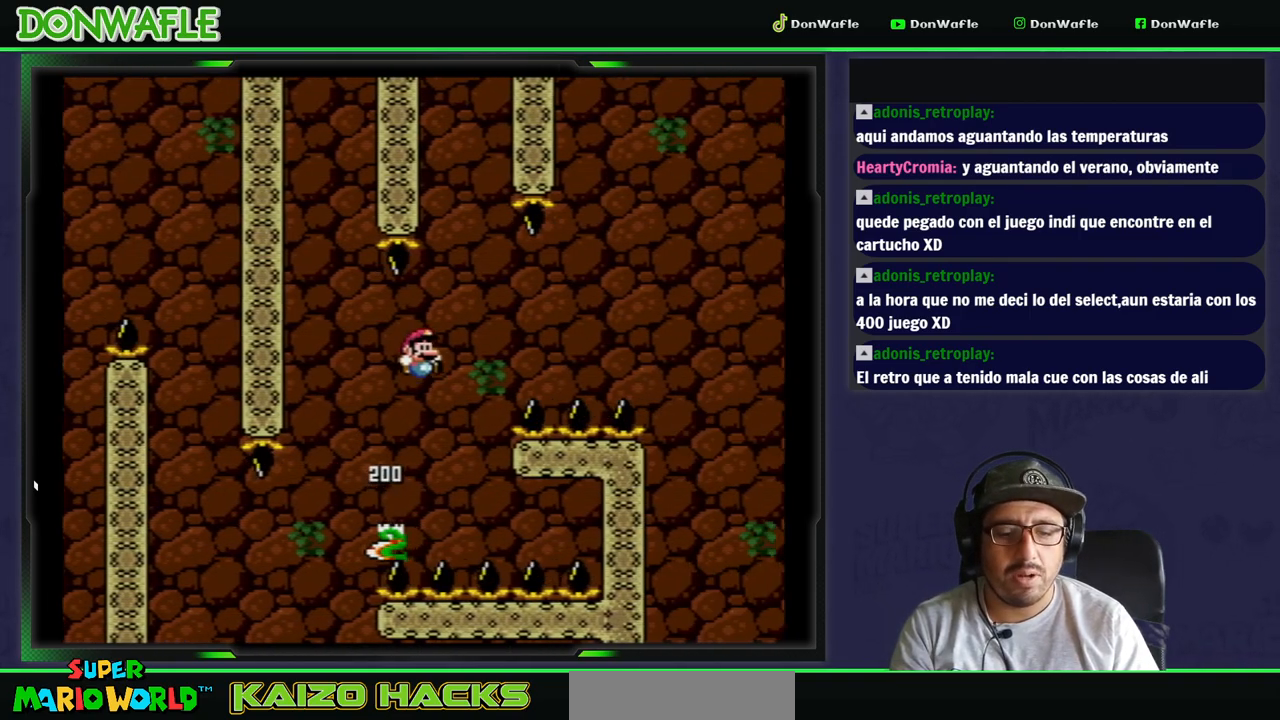
{"buttons": ["B", "Y", "DPAD_RIGHT"], "events": []}
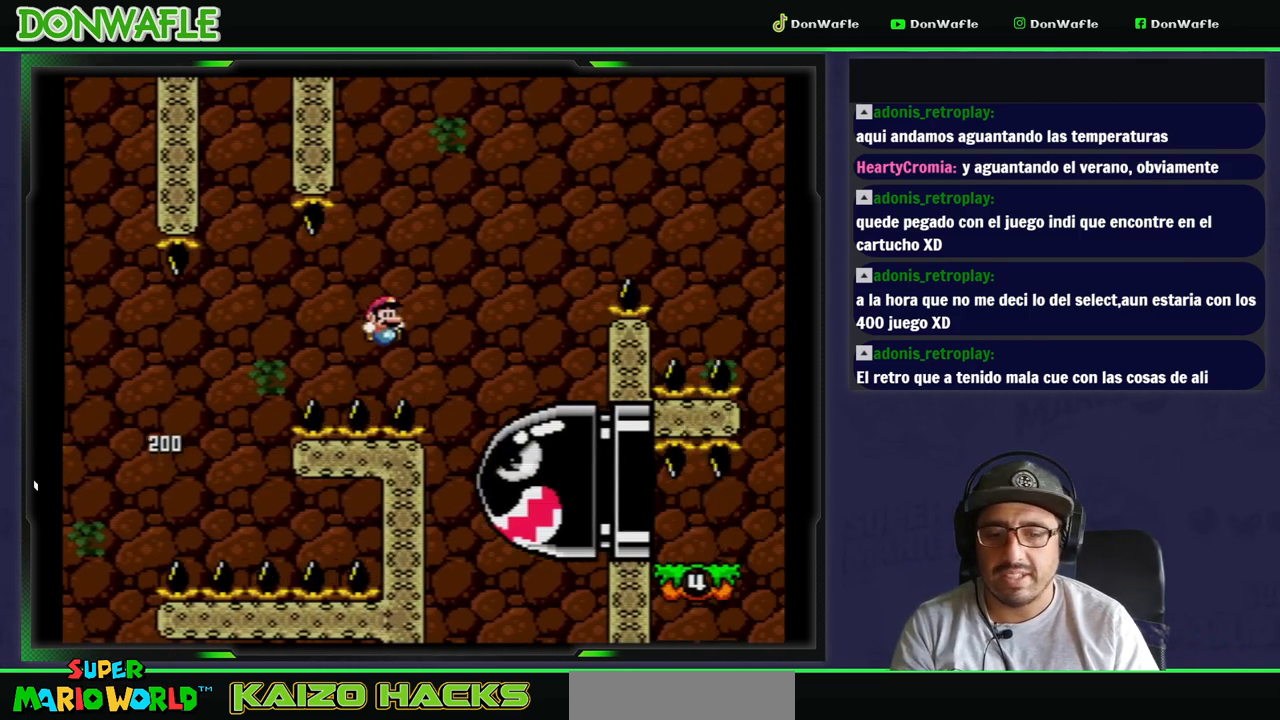
{"buttons": ["DPAD_RIGHT"], "events": [[483, "B", "up"], [483, "Y", "up"]]}
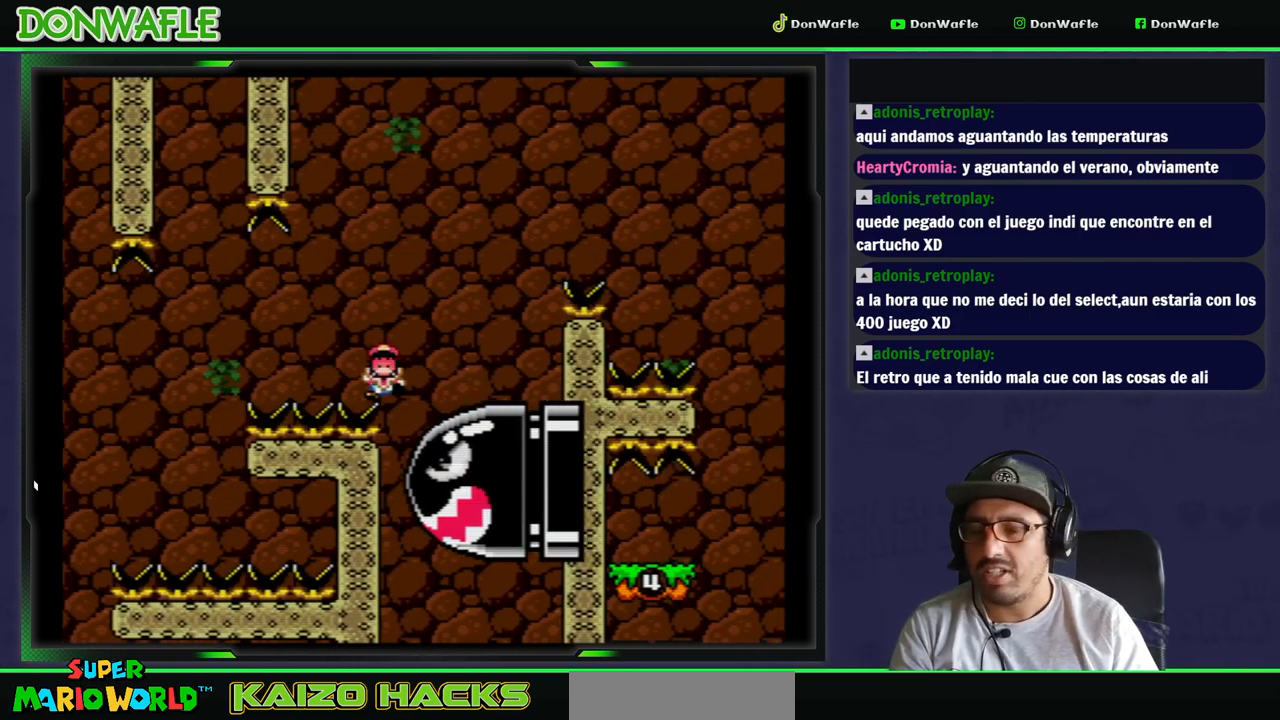
{"buttons": [], "events": [[83, "A", "down"], [83, "DPAD_RIGHT", "up"], [150, "A", "up"], [217, "A", "down"], [317, "A", "up"], [383, "A", "down"], [450, "A", "up"]]}
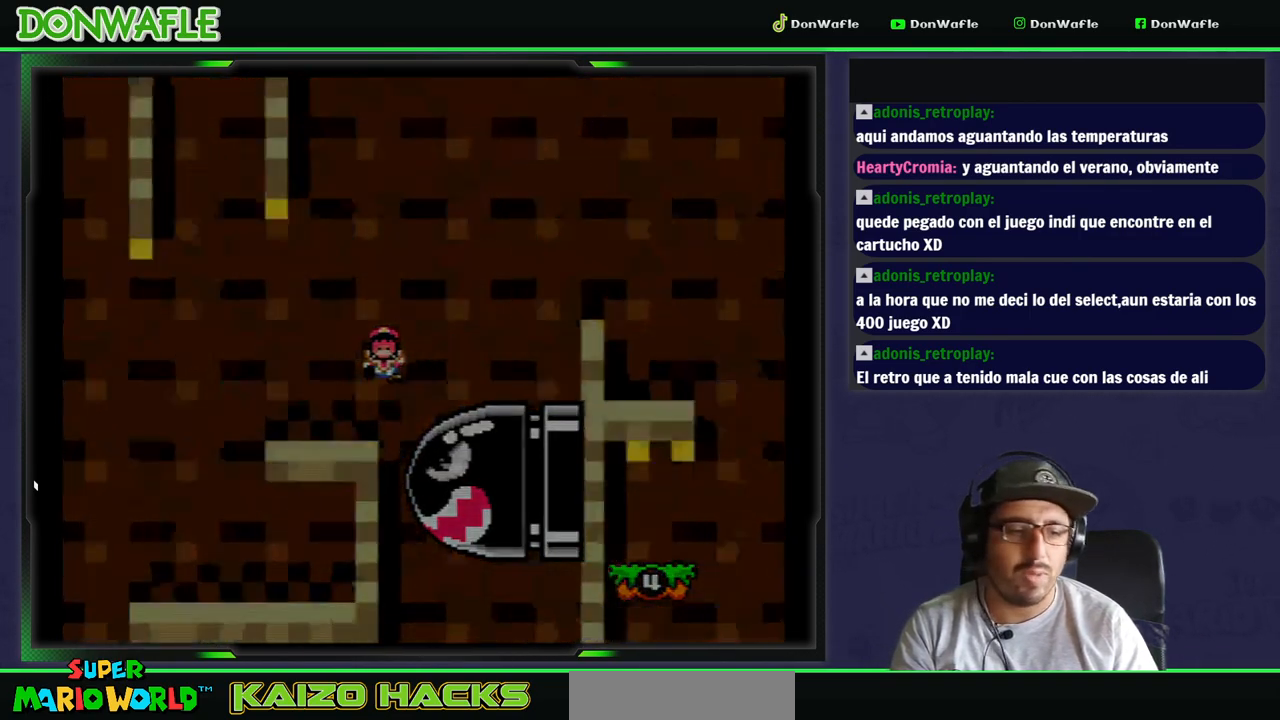
{"buttons": [], "events": [[83, "Y", "down"], [267, "Y", "up"]]}
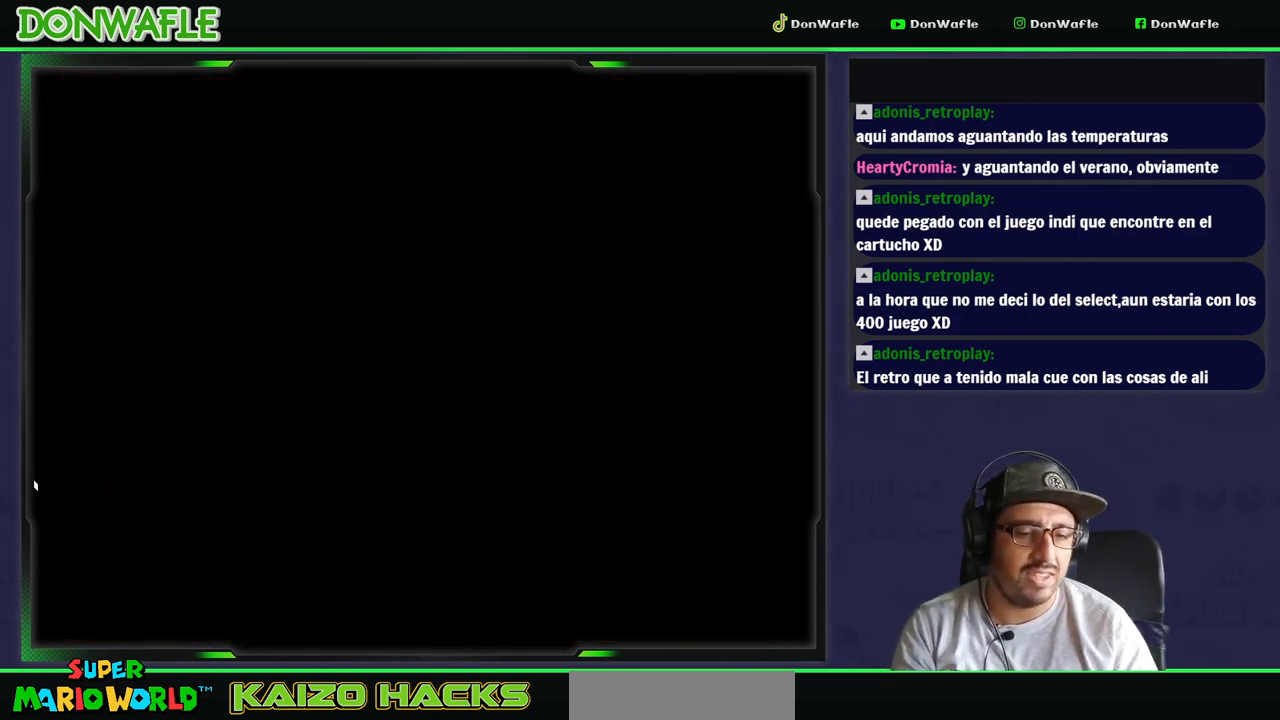
{"buttons": [], "events": []}
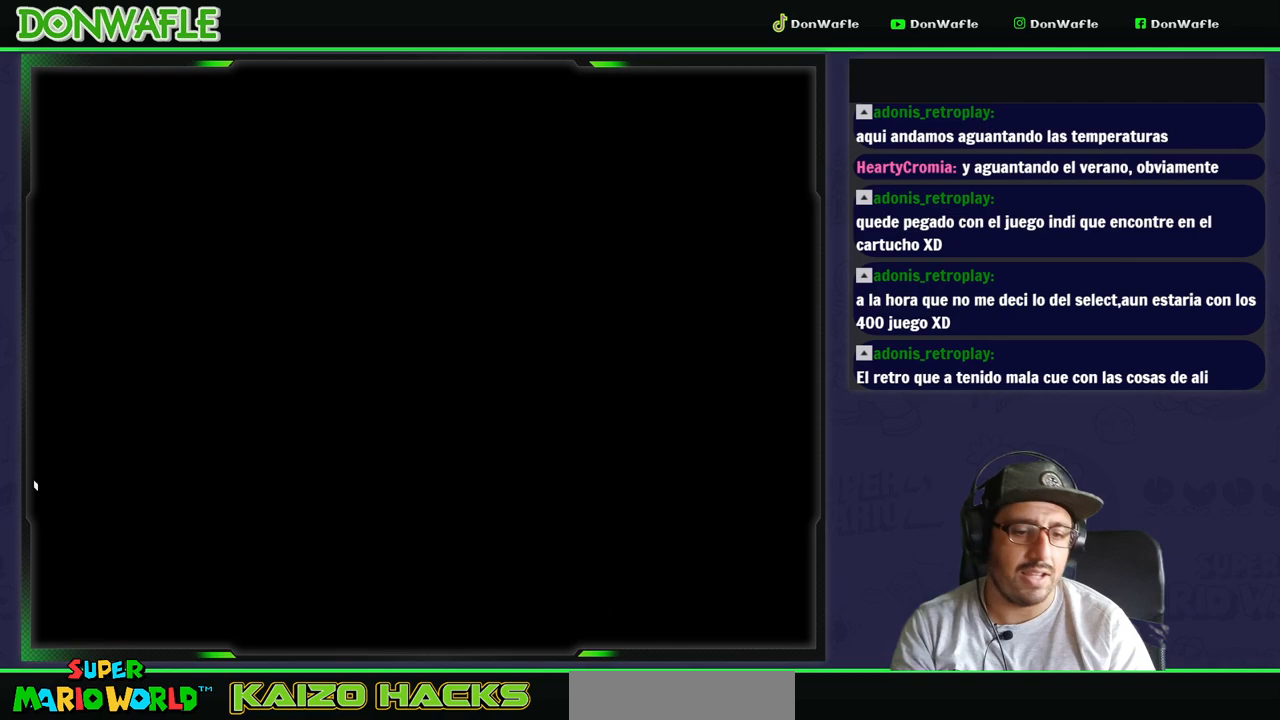
{"buttons": ["Y"], "events": [[133, "Y", "down"]]}
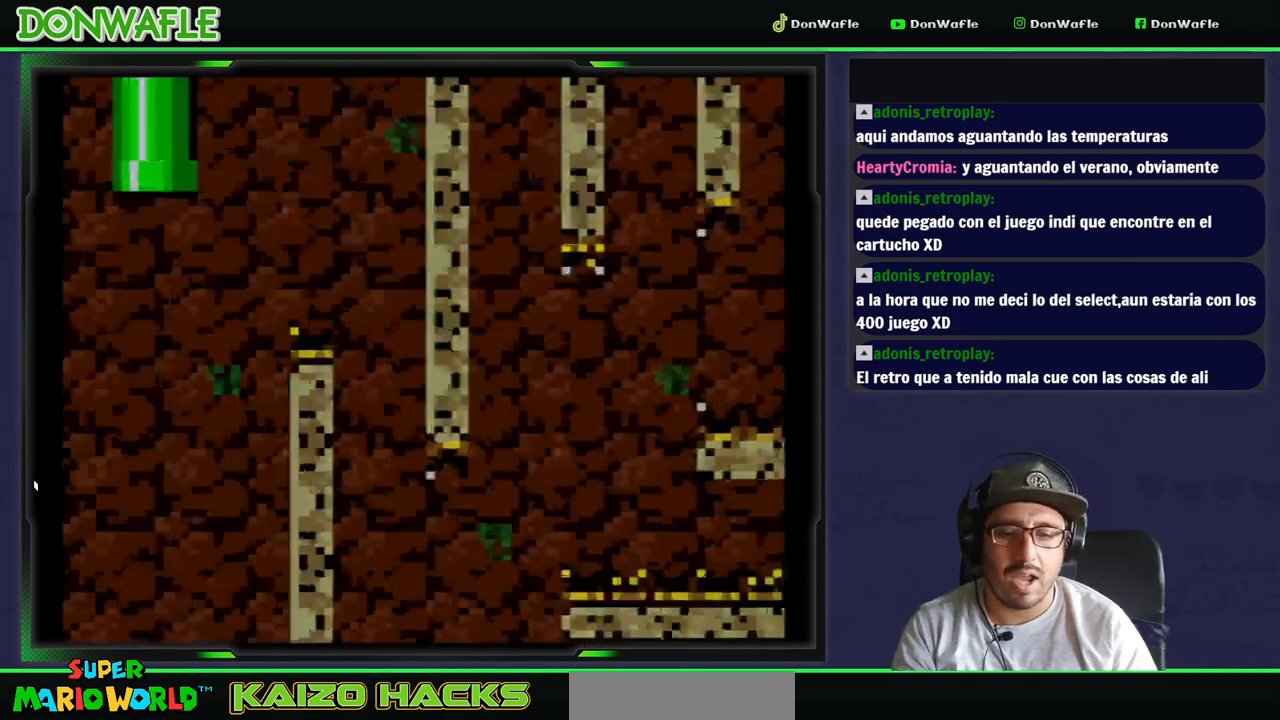
{"buttons": ["B", "Y", "DPAD_RIGHT"], "events": [[217, "DPAD_RIGHT", "down"], [367, "B", "down"]]}